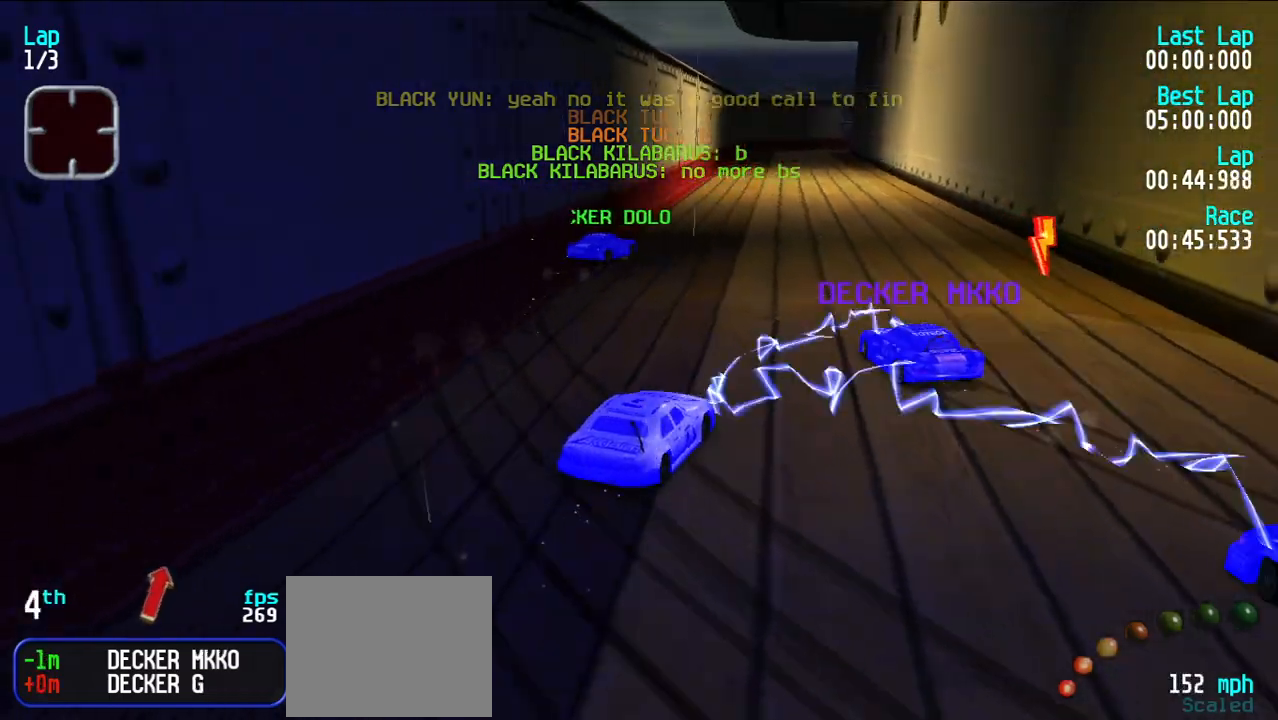
Gameplay with keyboard; each line is a JSON object with the keys held at the frame after it. "events" lists presses ("down") and releases ("up") of "d", "e", "u" and "y" between this image and that frame as [ms after this image, input, new state], when the widget could be followed in between. No other keys are recorded. Mouse input is not recorded.
{"keys": ["e"], "events": [[50, "u", "up"], [100, "y", "down"], [200, "y", "up"], [350, "y", "down"], [433, "y", "up"]]}
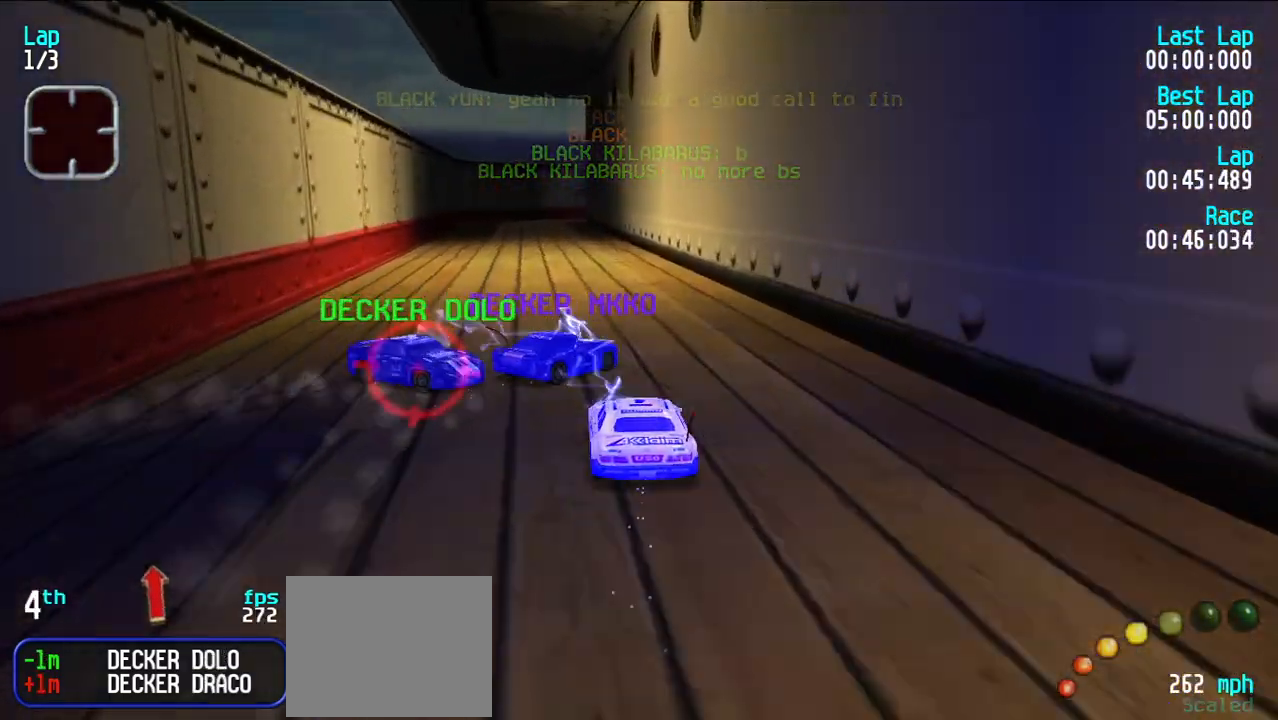
{"keys": ["e"], "events": [[217, "y", "down"], [317, "y", "up"], [350, "y", "down"], [450, "y", "up"]]}
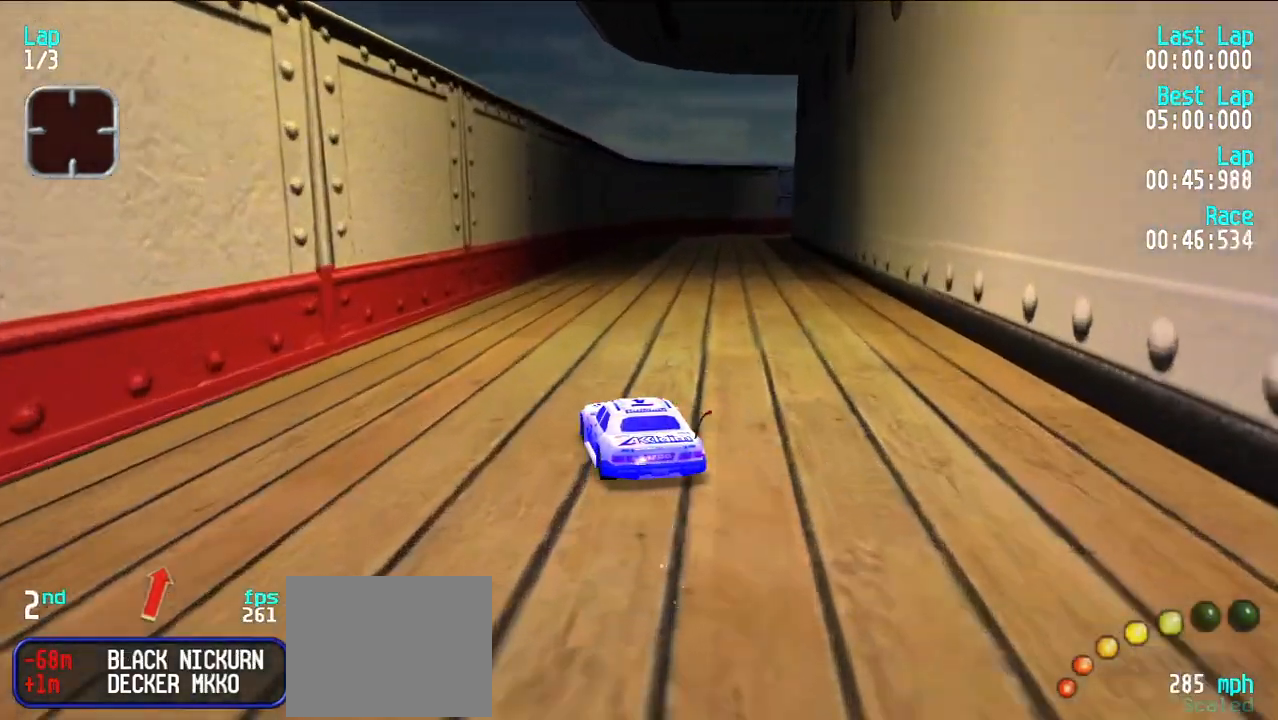
{"keys": ["e", "u"], "events": [[33, "y", "down"], [83, "y", "up"], [133, "u", "down"], [233, "u", "up"], [283, "u", "down"]]}
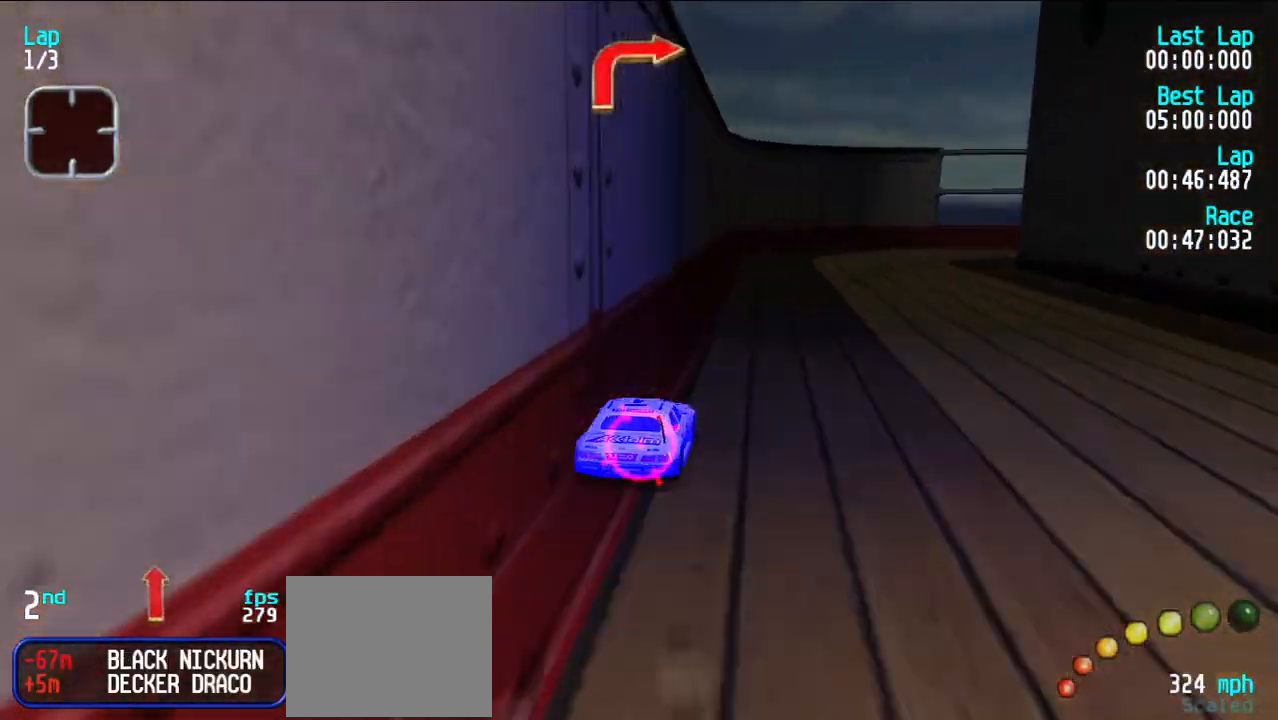
{"keys": ["e", "u"], "events": [[333, "e", "up"], [433, "e", "down"]]}
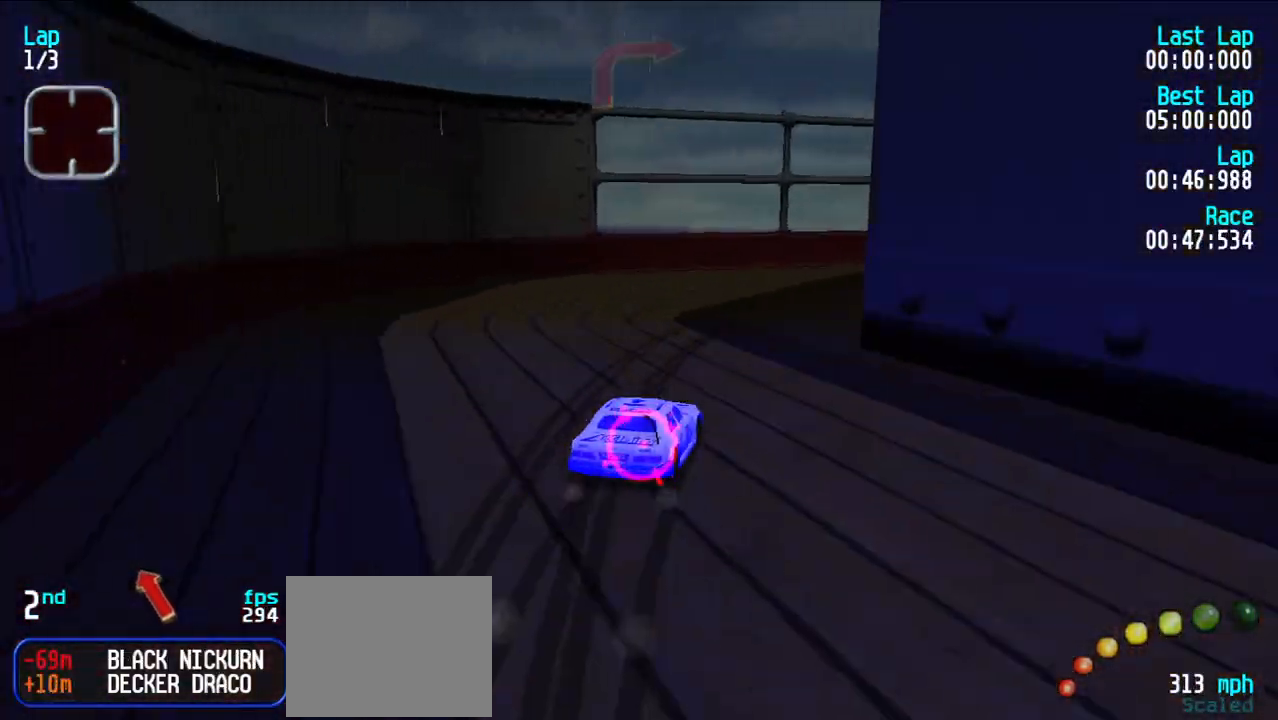
{"keys": ["e", "u"], "events": [[67, "u", "up"], [117, "u", "down"], [317, "u", "up"], [367, "u", "down"], [450, "u", "up"], [500, "u", "down"]]}
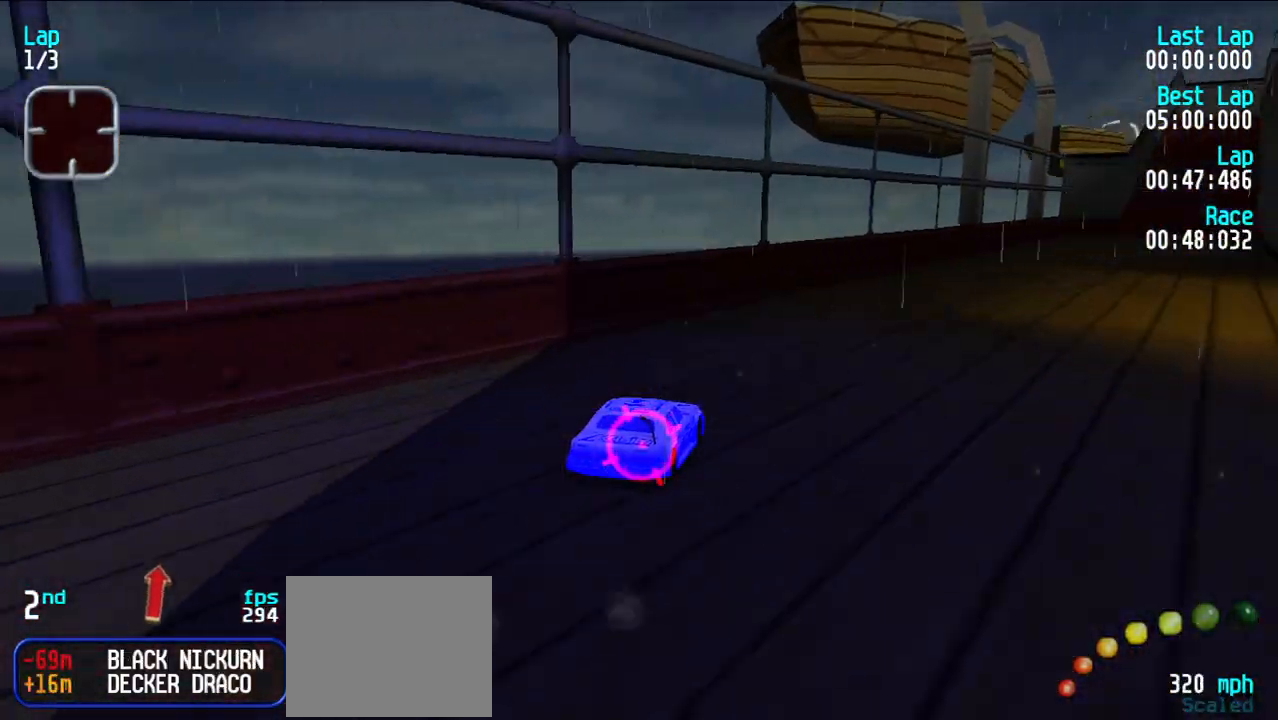
{"keys": ["e", "u"], "events": [[100, "u", "up"], [150, "u", "down"], [267, "u", "up"], [317, "u", "down"], [417, "u", "up"], [467, "u", "down"]]}
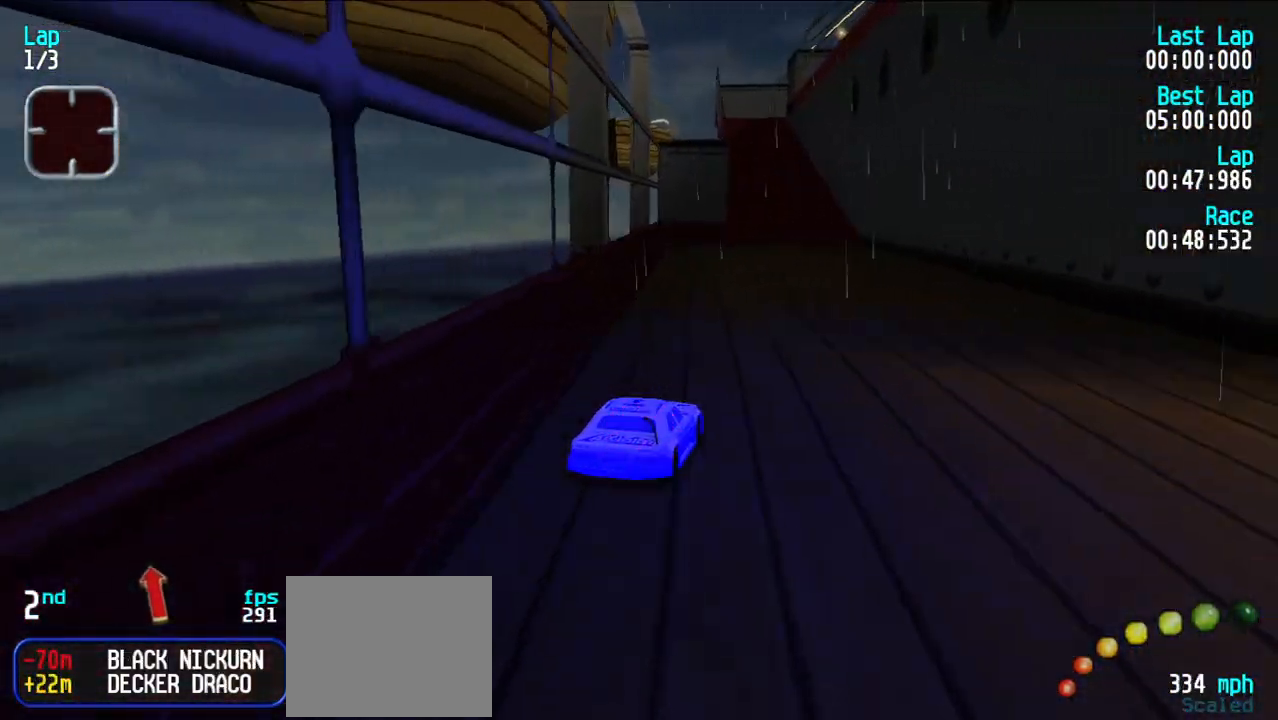
{"keys": ["e"], "events": [[17, "u", "up"], [200, "y", "down"], [300, "y", "up"]]}
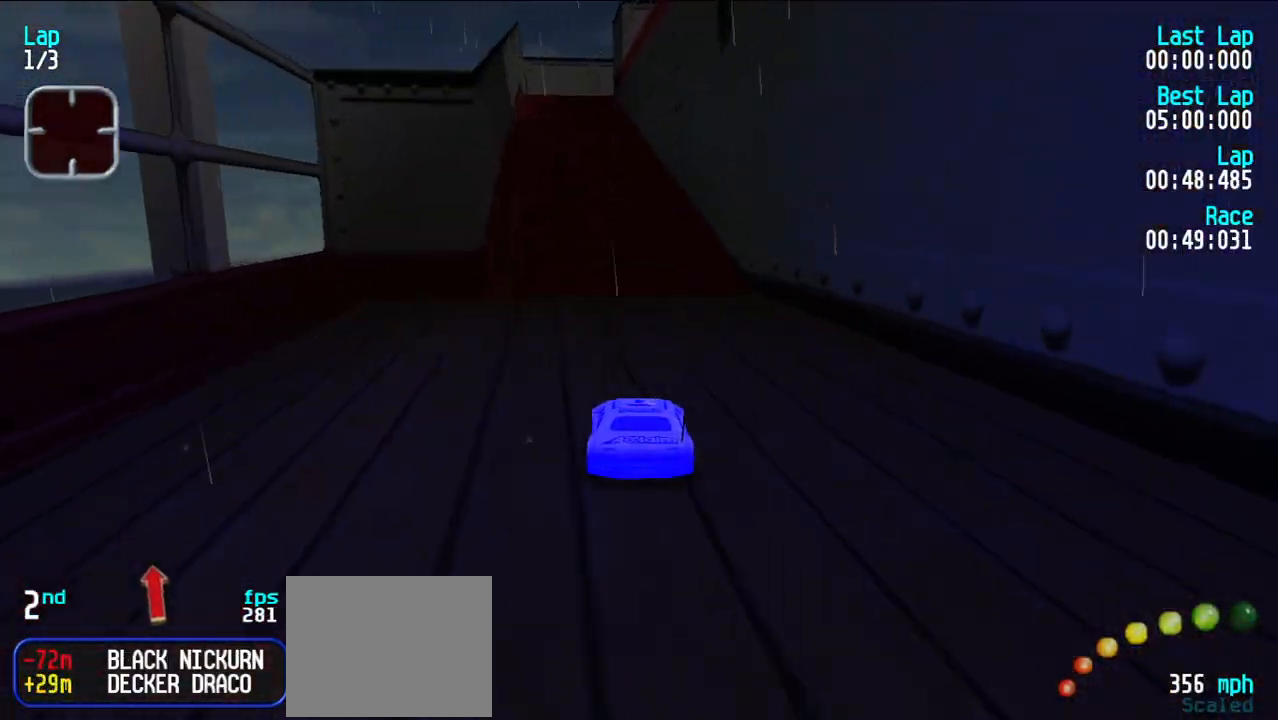
{"keys": ["e"], "events": [[33, "y", "down"], [83, "y", "up"]]}
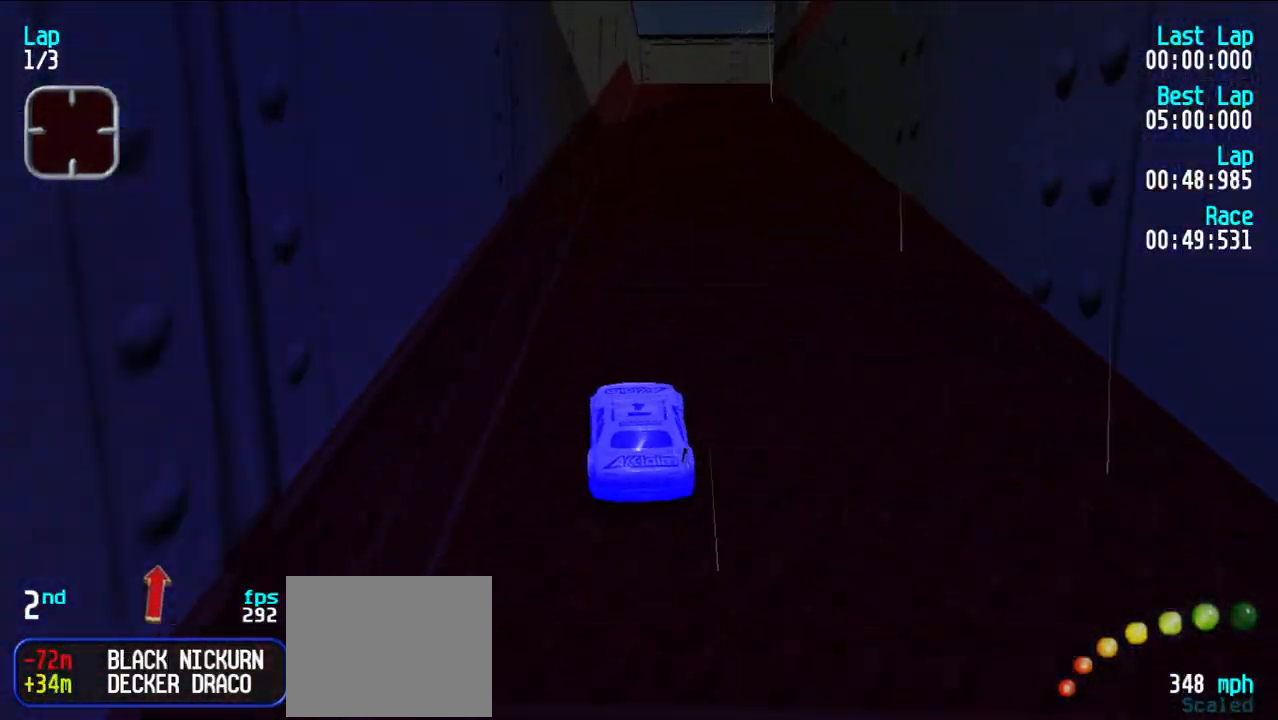
{"keys": ["e"], "events": [[283, "e", "up"], [333, "d", "down"], [383, "d", "up"], [417, "e", "down"], [417, "u", "down"], [467, "u", "up"]]}
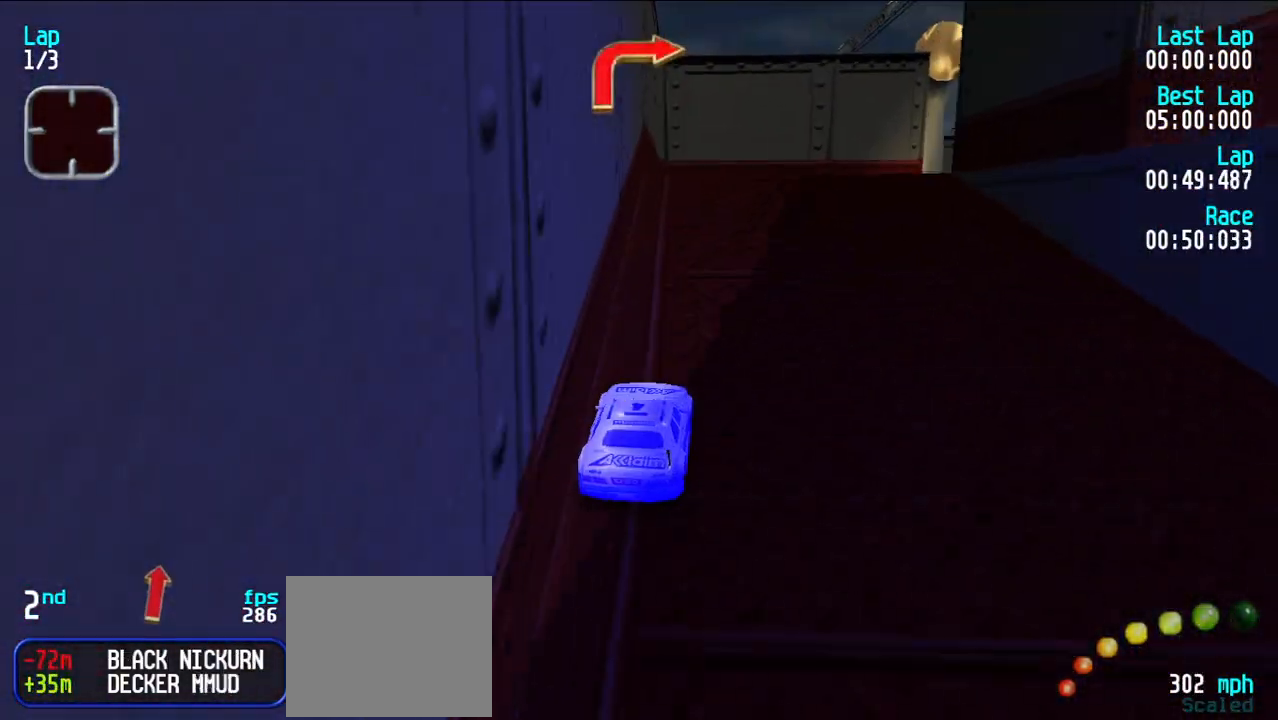
{"keys": ["u"], "events": [[17, "u", "down"], [117, "e", "up"], [400, "u", "up"], [500, "u", "down"]]}
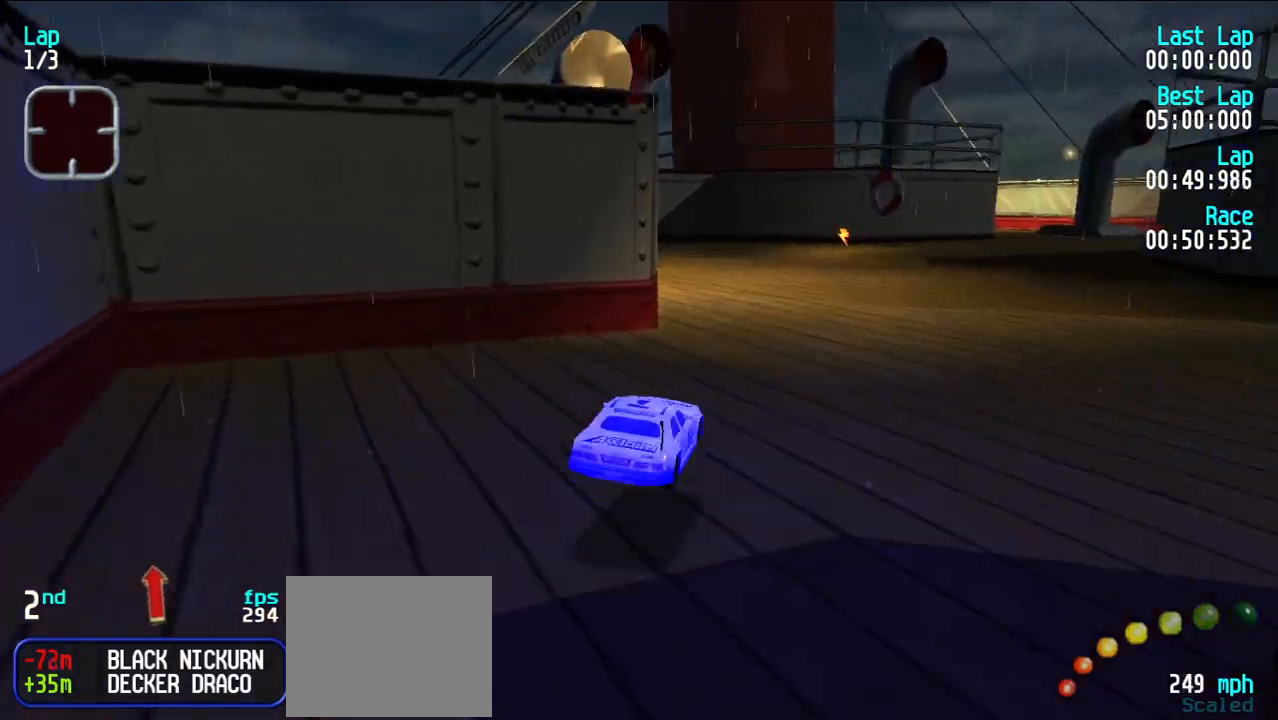
{"keys": ["e"], "events": [[233, "u", "up"], [283, "e", "down"], [333, "u", "down"], [417, "u", "up"]]}
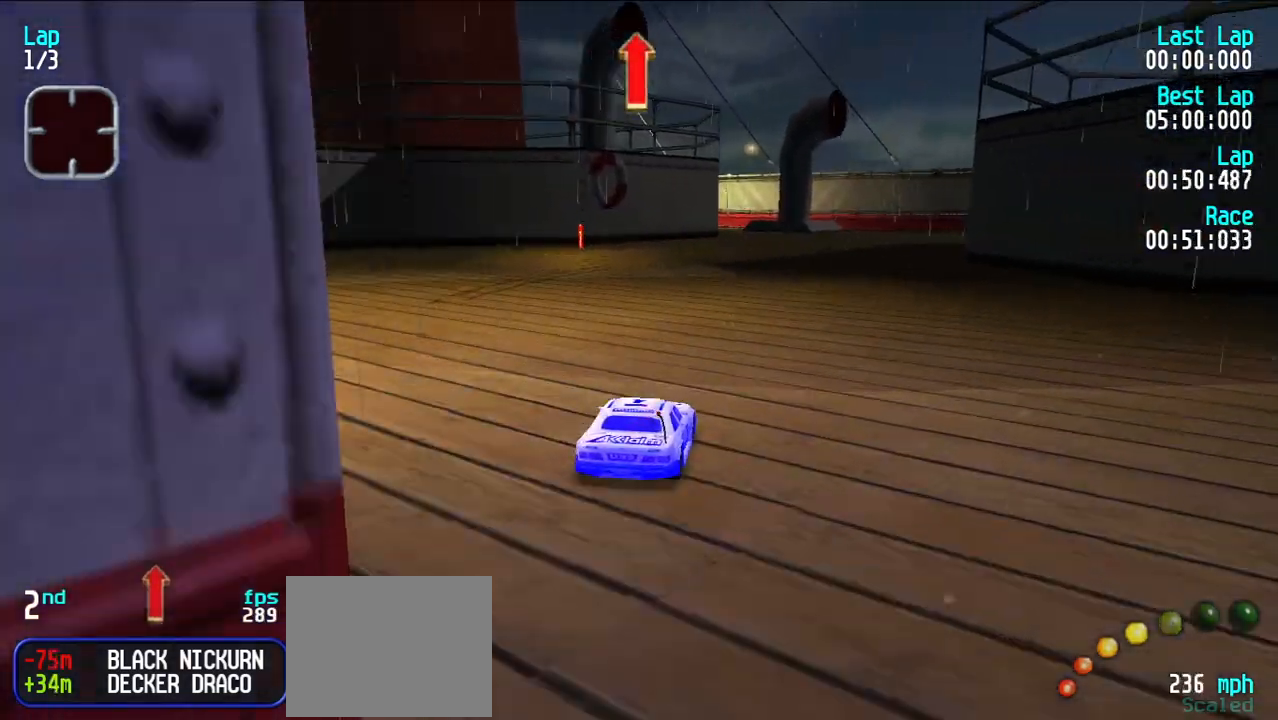
{"keys": ["e"], "events": [[117, "u", "down"], [200, "u", "up"]]}
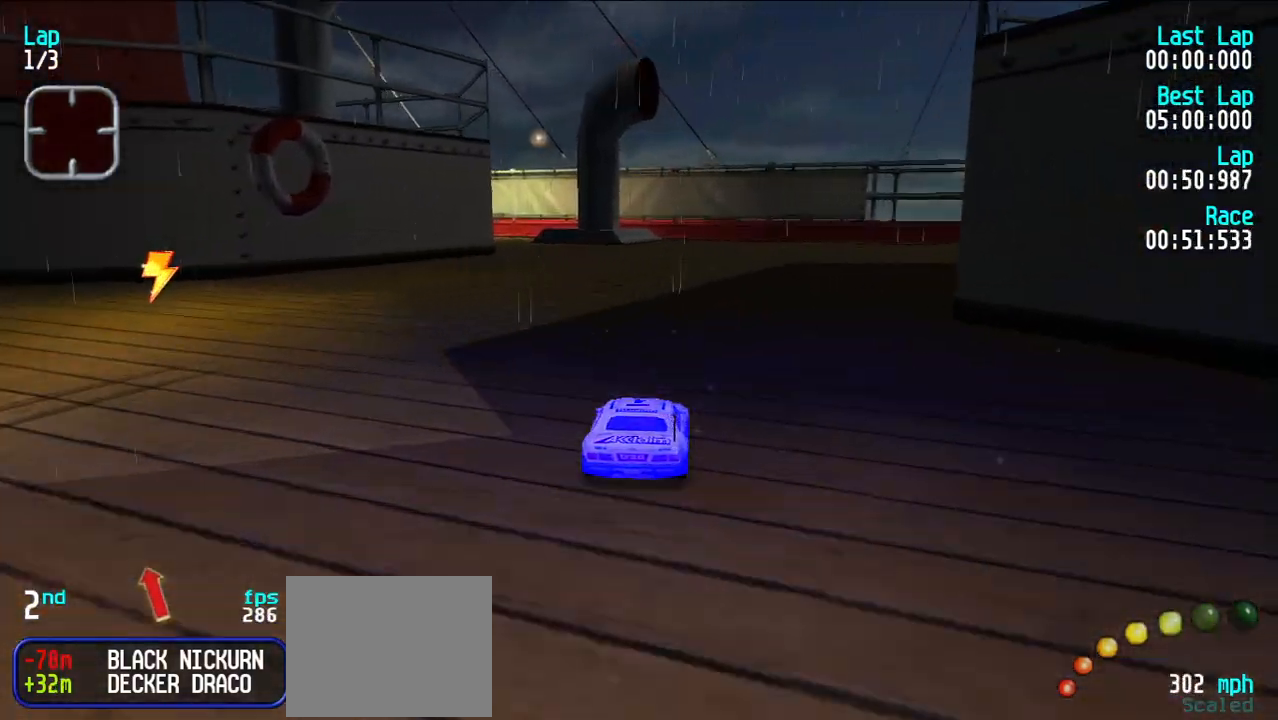
{"keys": ["e", "u"], "events": [[17, "u", "down"], [67, "u", "up"], [117, "u", "down"], [217, "e", "up"], [450, "e", "down"]]}
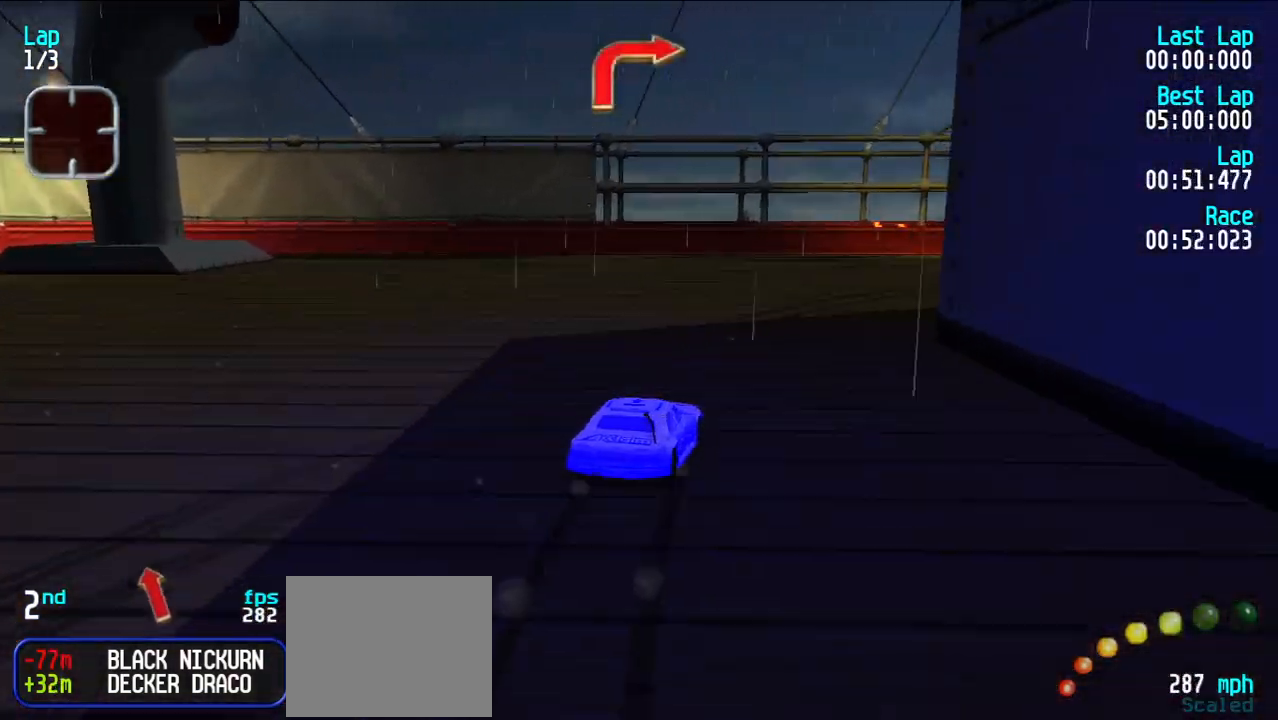
{"keys": ["e"], "events": [[50, "e", "up"], [133, "e", "down"], [183, "u", "up"], [233, "u", "down"], [467, "u", "up"]]}
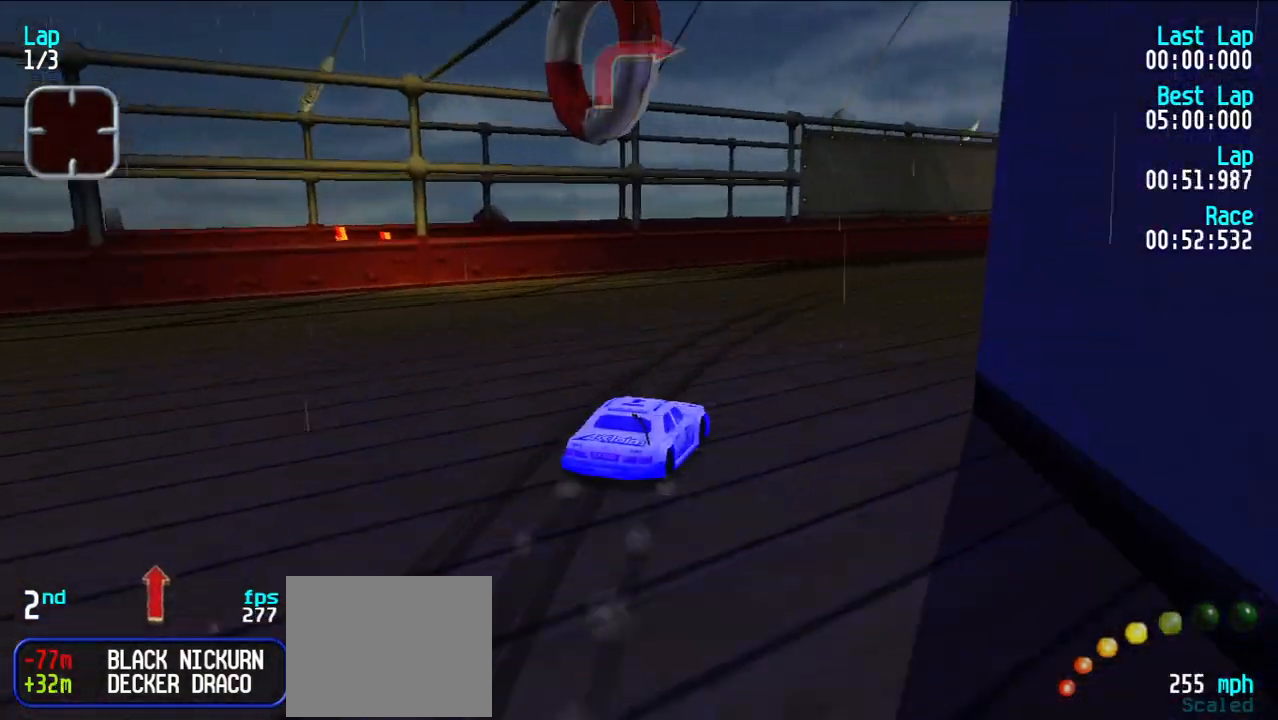
{"keys": ["e"], "events": [[17, "u", "down"], [167, "u", "up"], [200, "u", "down"], [300, "u", "up"], [383, "u", "down"], [433, "u", "up"]]}
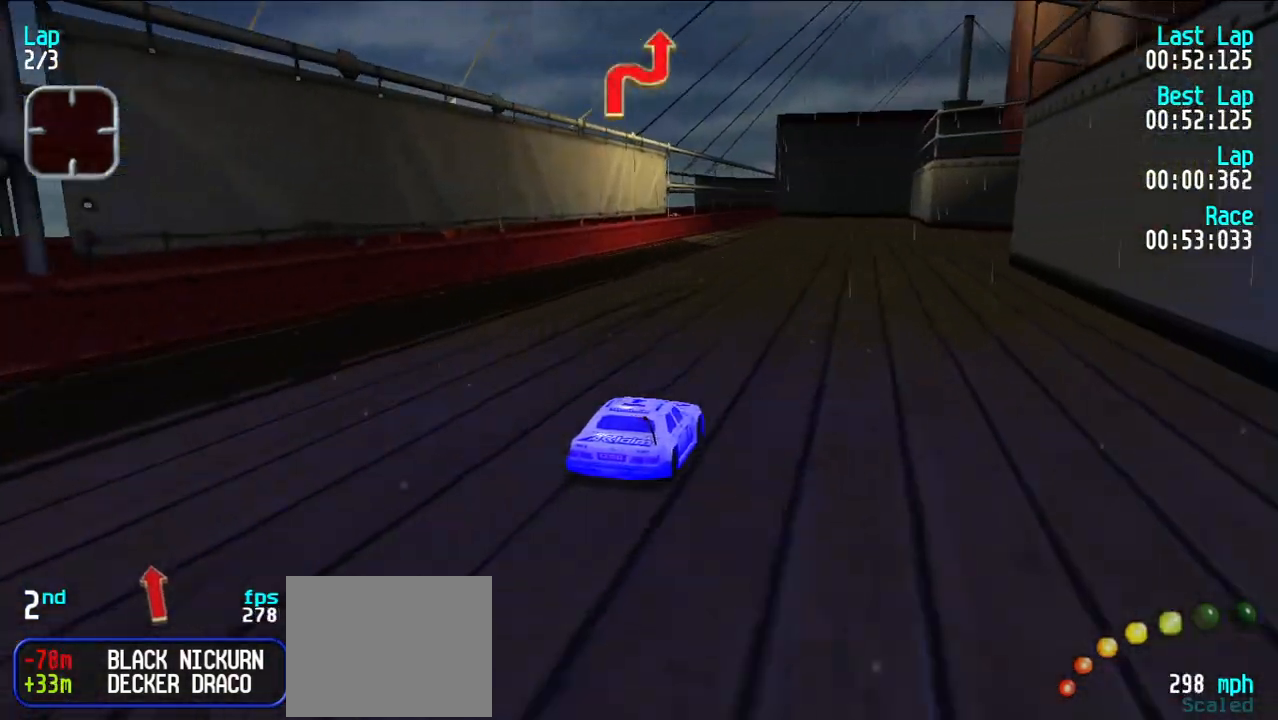
{"keys": ["e", "u"], "events": [[33, "u", "down"], [117, "u", "up"], [317, "u", "down"], [400, "u", "up"], [450, "u", "down"]]}
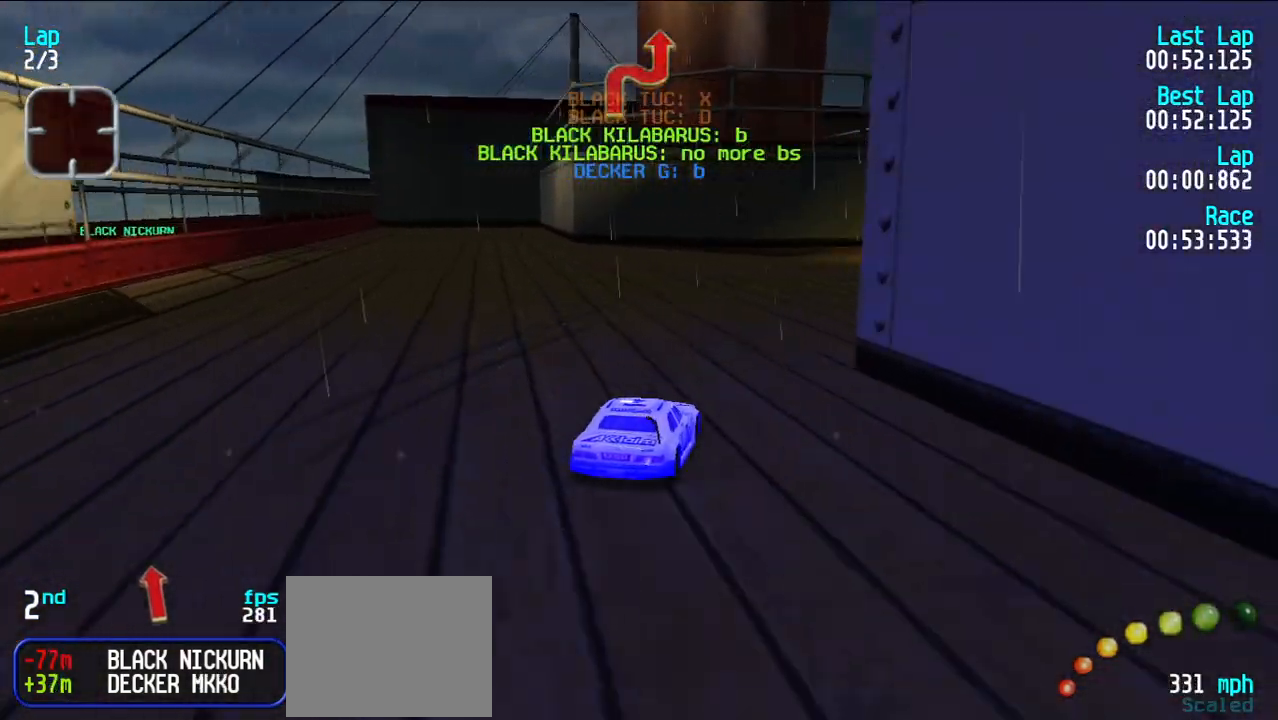
{"keys": ["e", "u"], "events": [[33, "u", "up"], [83, "u", "down"], [183, "u", "up"], [233, "u", "down"], [333, "u", "up"], [417, "u", "down"]]}
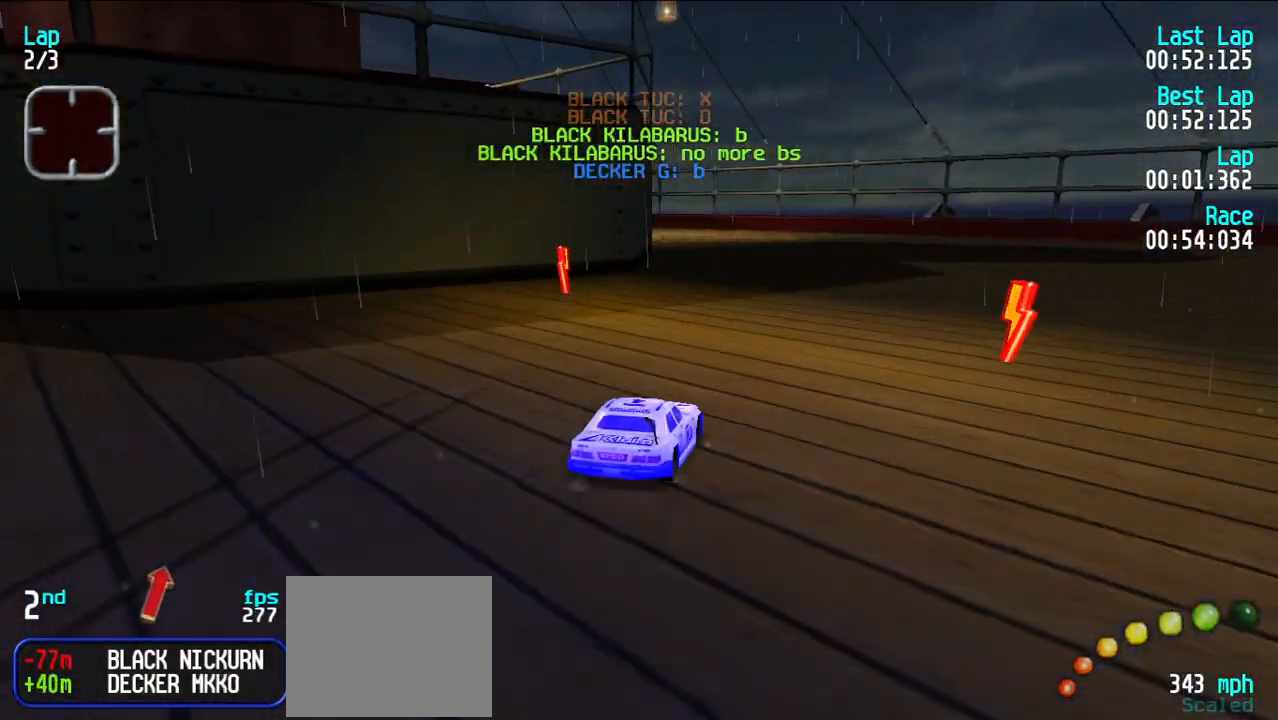
{"keys": ["e"], "events": [[17, "u", "up"], [383, "y", "down"], [433, "y", "up"]]}
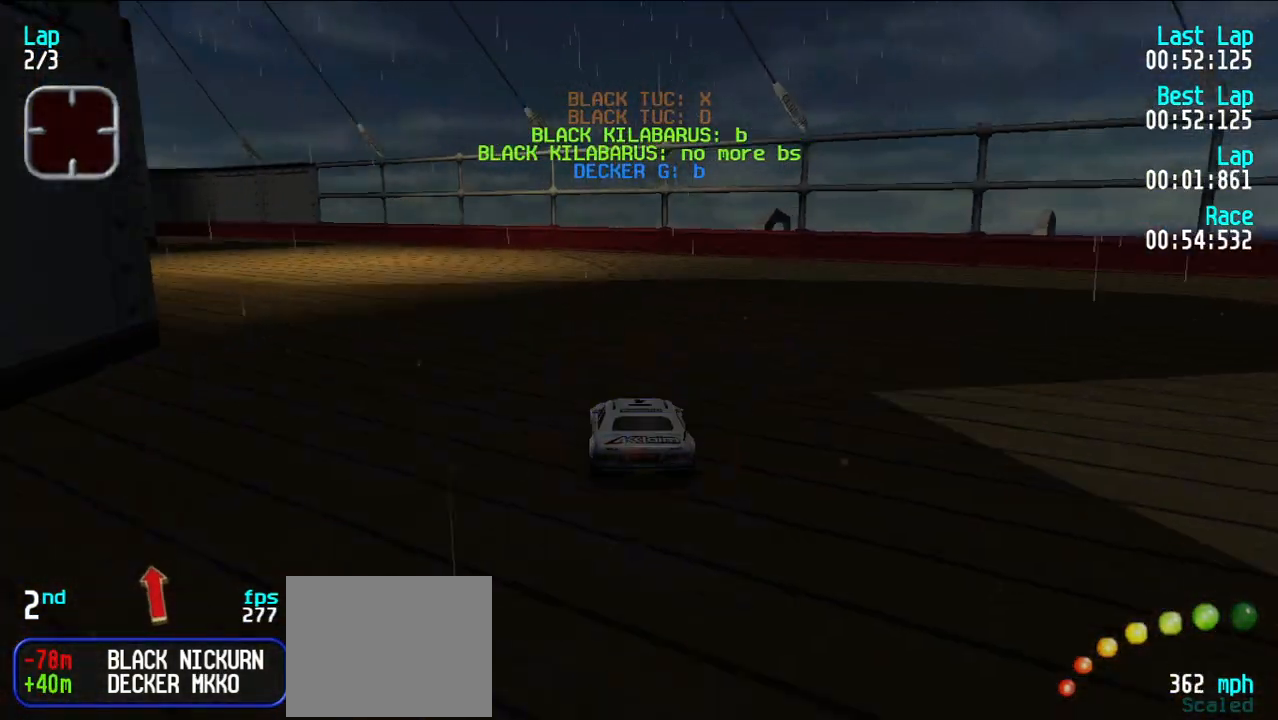
{"keys": ["e", "y"], "events": [[33, "y", "down"], [117, "y", "up"], [217, "y", "down"], [300, "y", "up"], [350, "y", "down"], [450, "y", "up"], [500, "y", "down"]]}
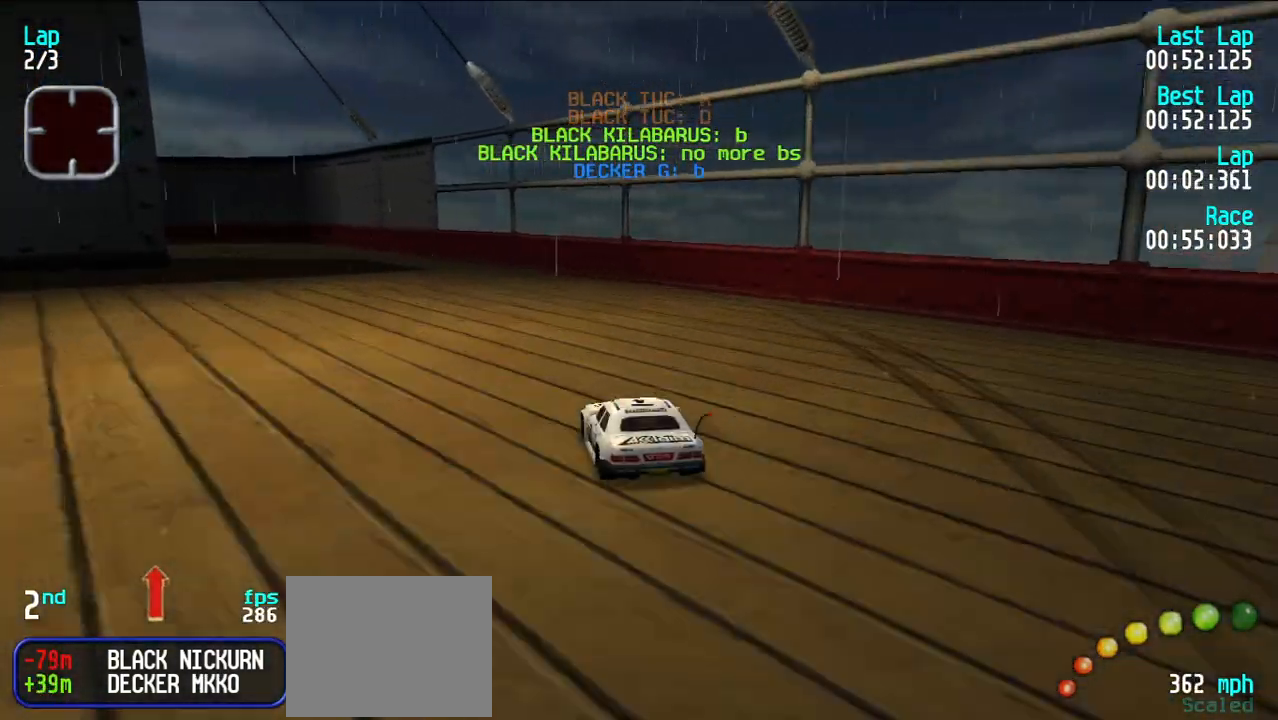
{"keys": ["e", "y"], "events": [[283, "e", "up"], [500, "e", "down"]]}
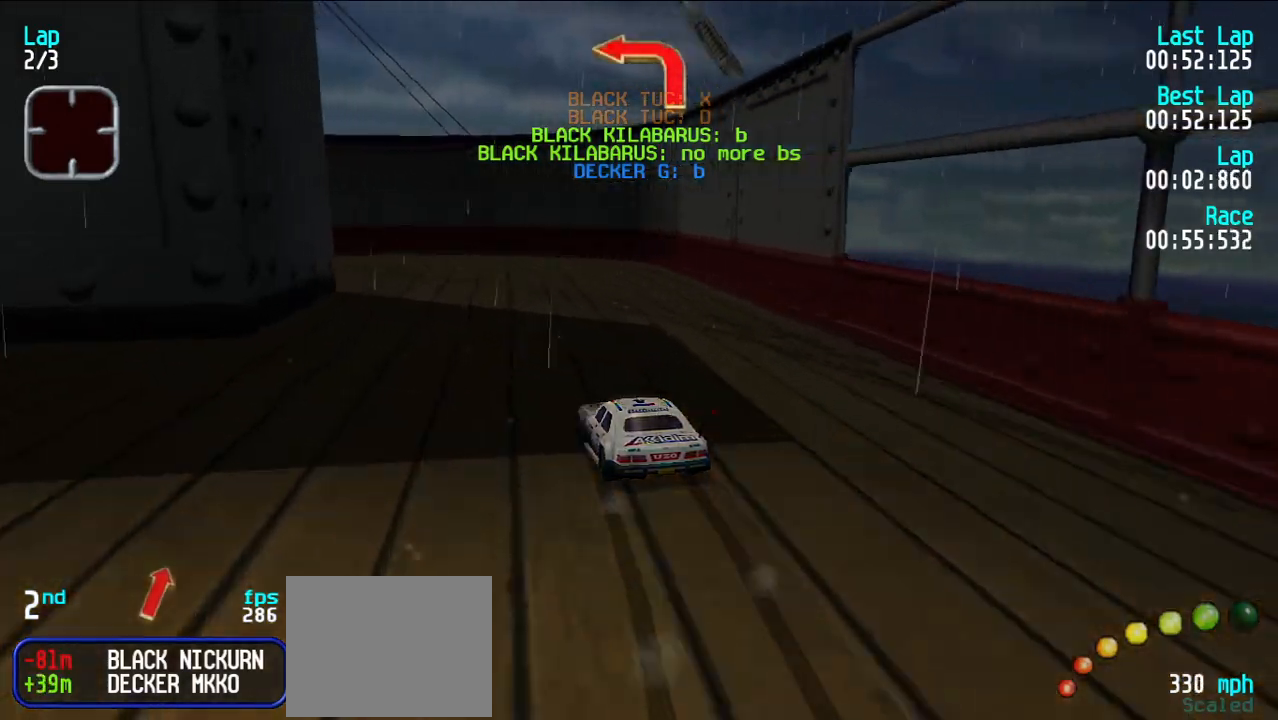
{"keys": ["y"], "events": [[100, "e", "up"], [250, "y", "up"], [300, "e", "down"], [350, "y", "down"], [433, "e", "up"]]}
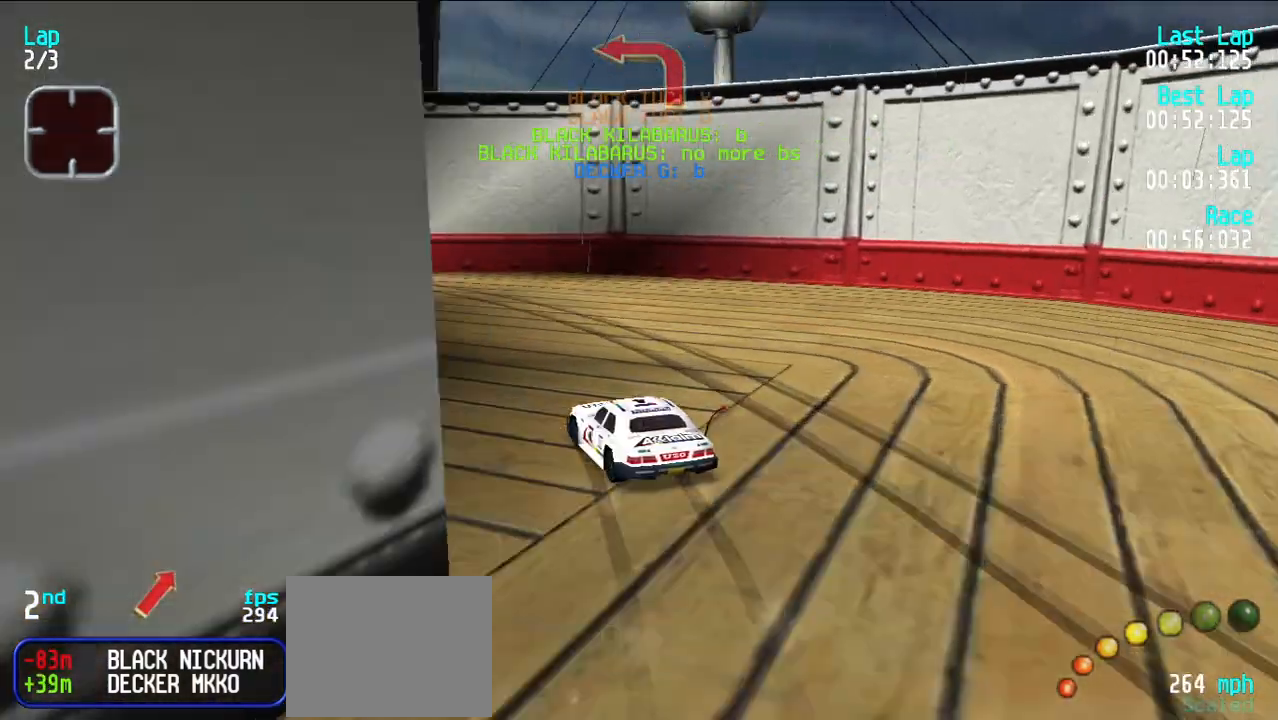
{"keys": ["e"], "events": [[33, "e", "down"], [133, "y", "up"], [167, "y", "down"], [350, "y", "up"], [400, "y", "down"], [500, "y", "up"]]}
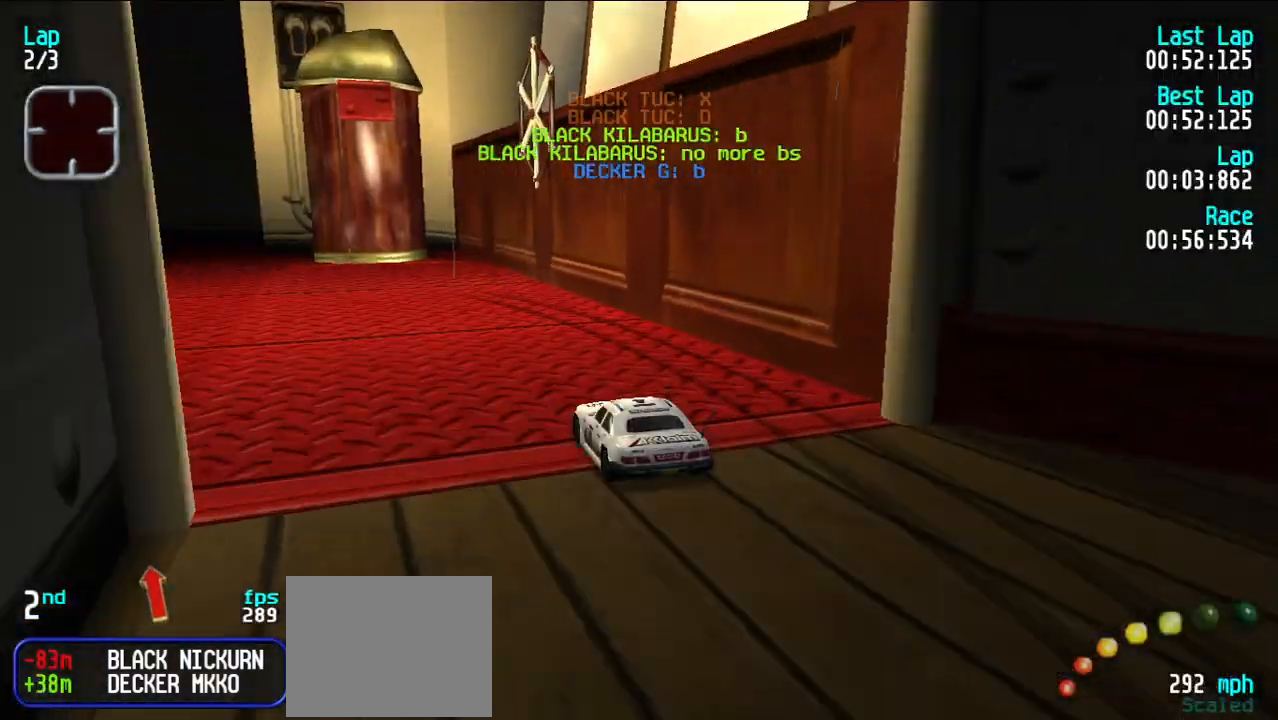
{"keys": ["e"], "events": [[83, "y", "down"], [183, "y", "up"], [233, "y", "down"], [417, "y", "up"]]}
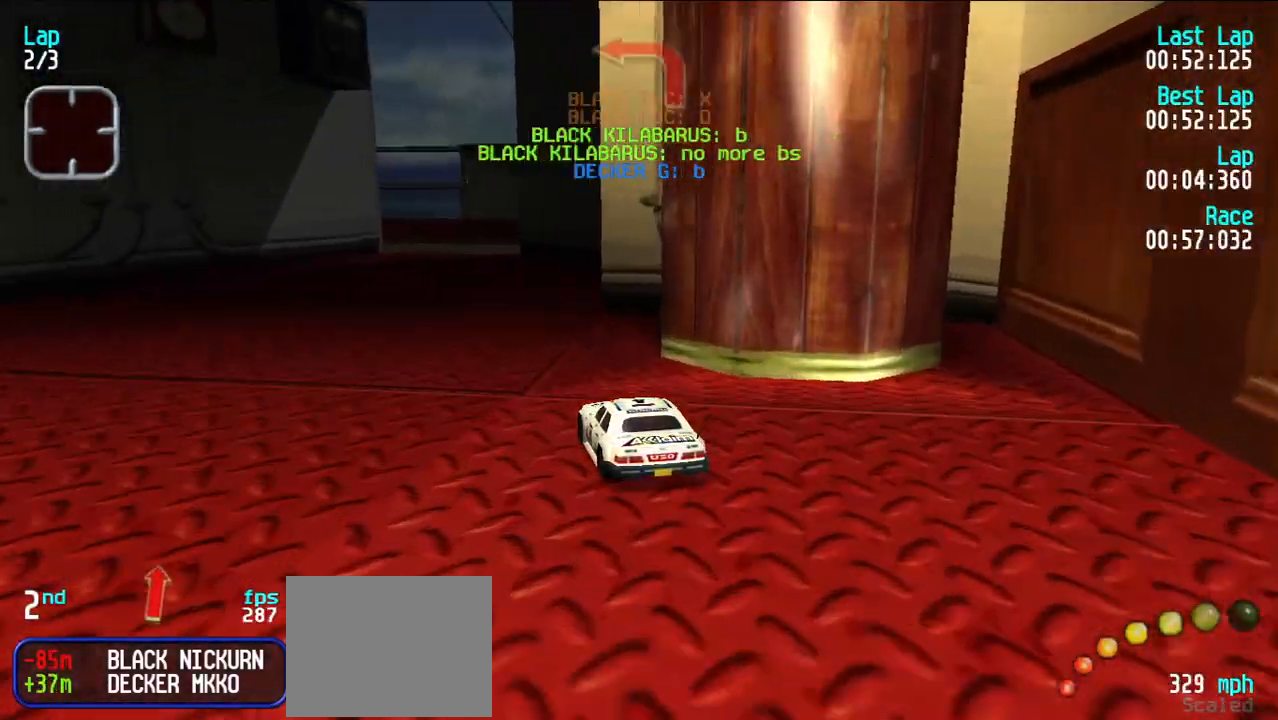
{"keys": ["e", "y"], "events": [[250, "y", "down"], [300, "y", "up"], [483, "y", "down"]]}
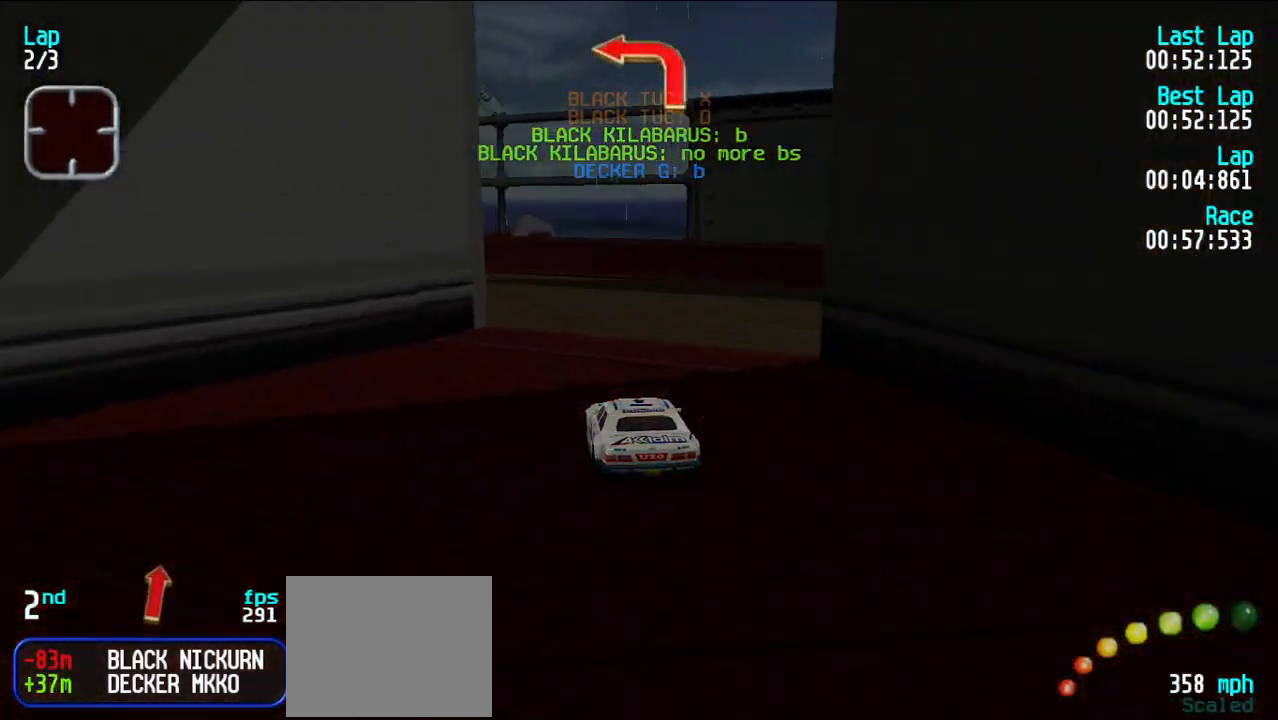
{"keys": ["e"], "events": [[67, "e", "up"], [167, "e", "down"], [317, "y", "up"], [367, "y", "down"], [500, "y", "up"]]}
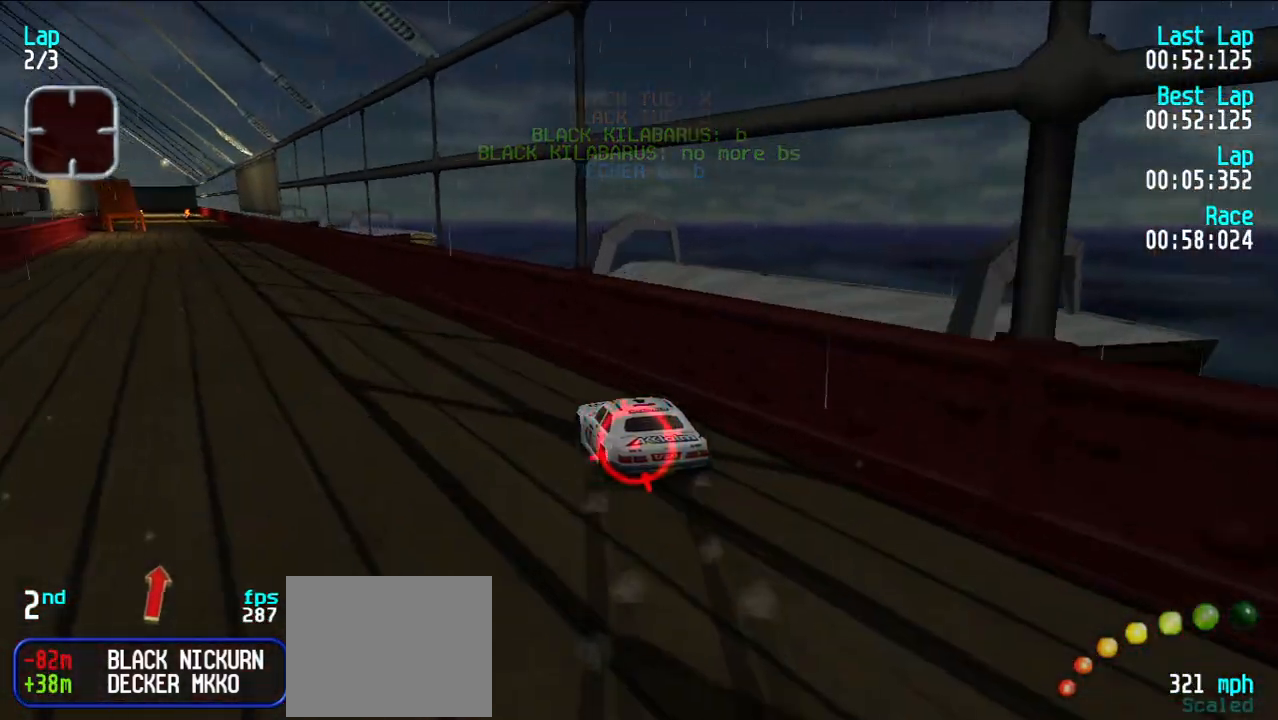
{"keys": ["e"], "events": [[50, "y", "down"], [150, "y", "up"]]}
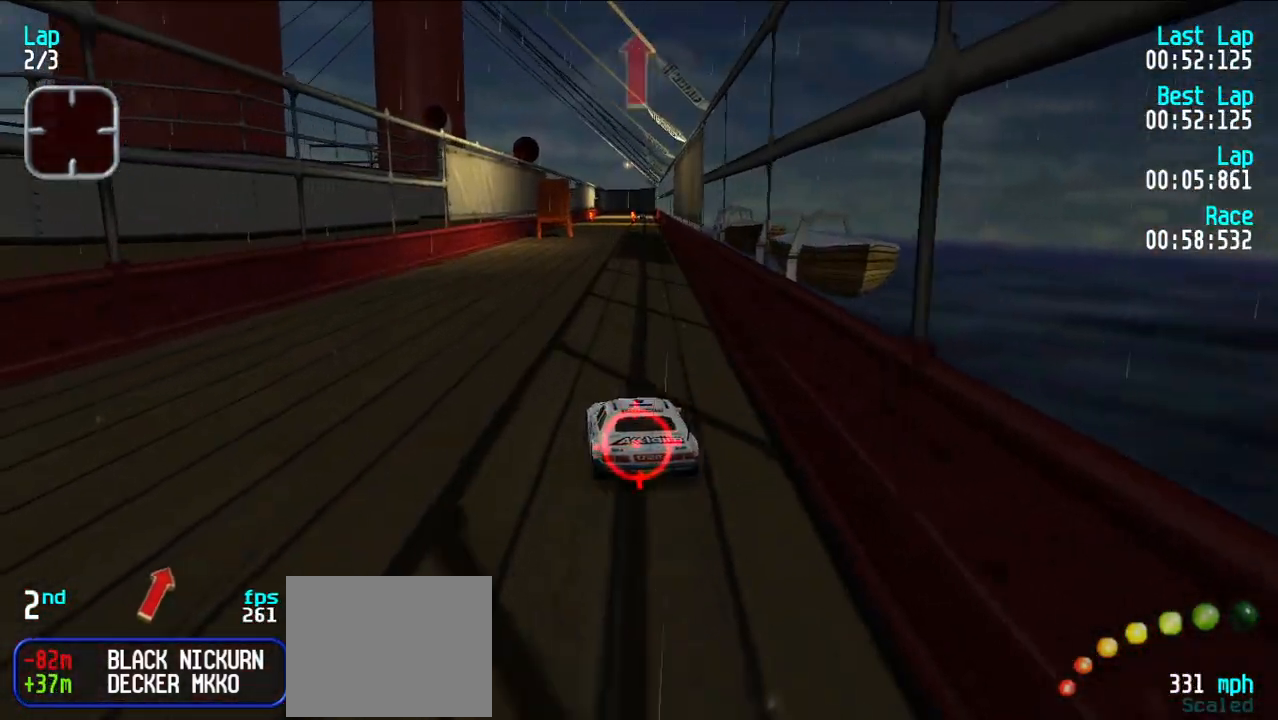
{"keys": ["e"], "events": [[300, "u", "down"], [333, "u", "up"]]}
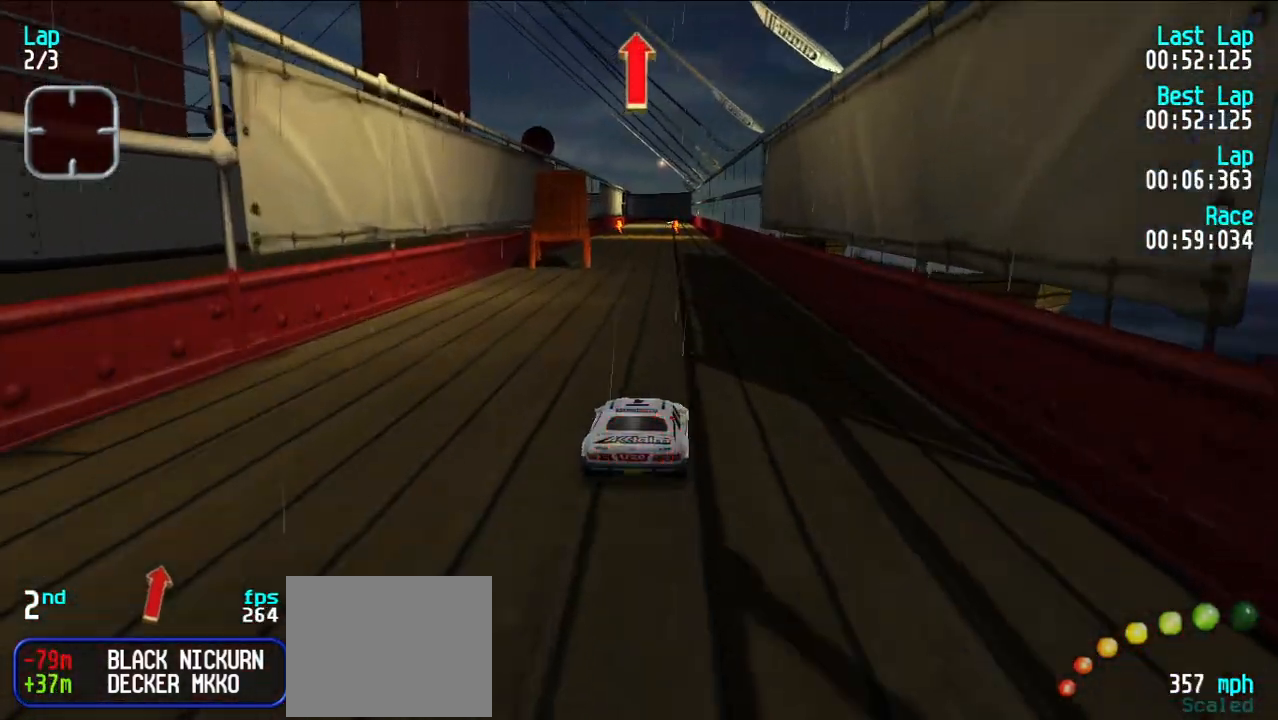
{"keys": ["e"], "events": []}
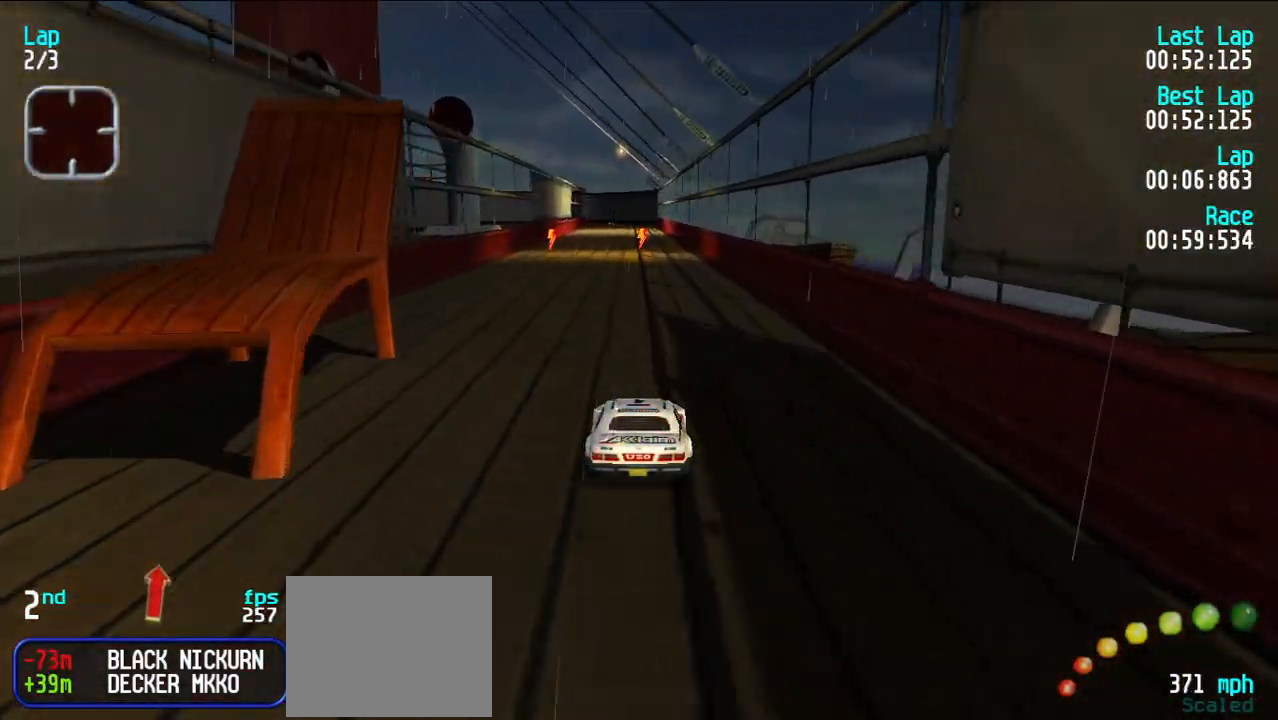
{"keys": ["e"], "events": []}
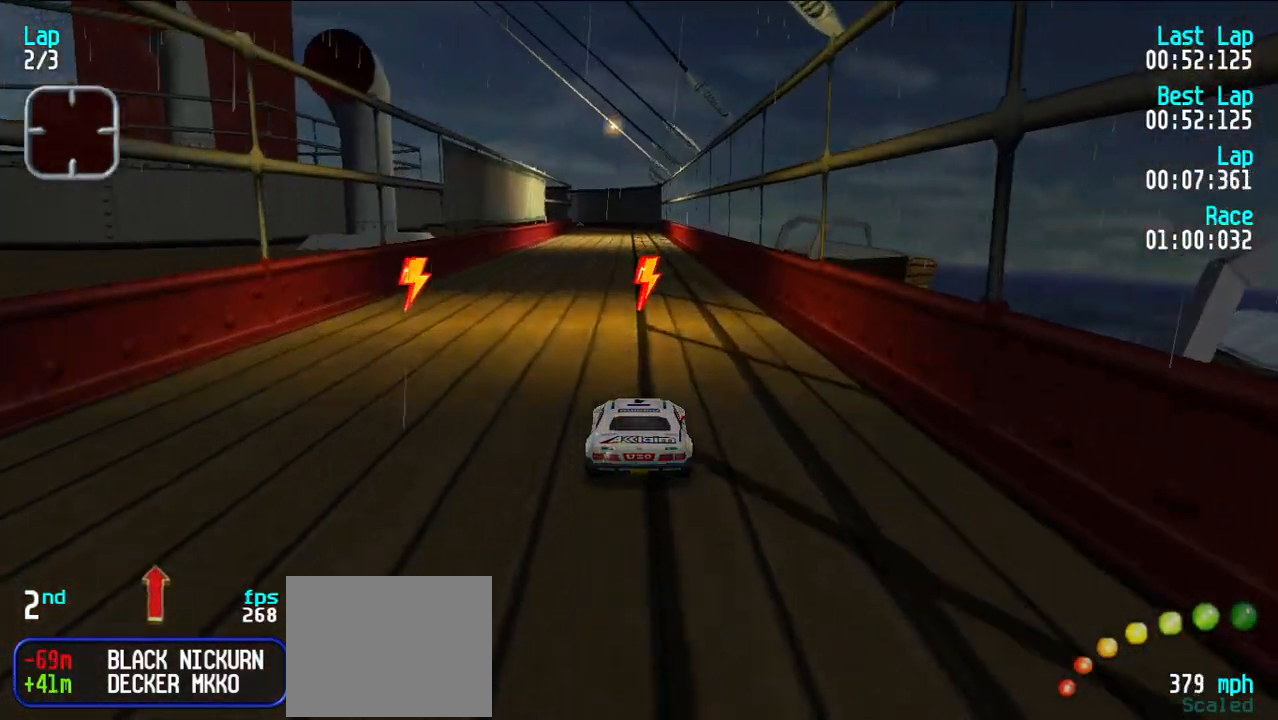
{"keys": ["e"], "events": []}
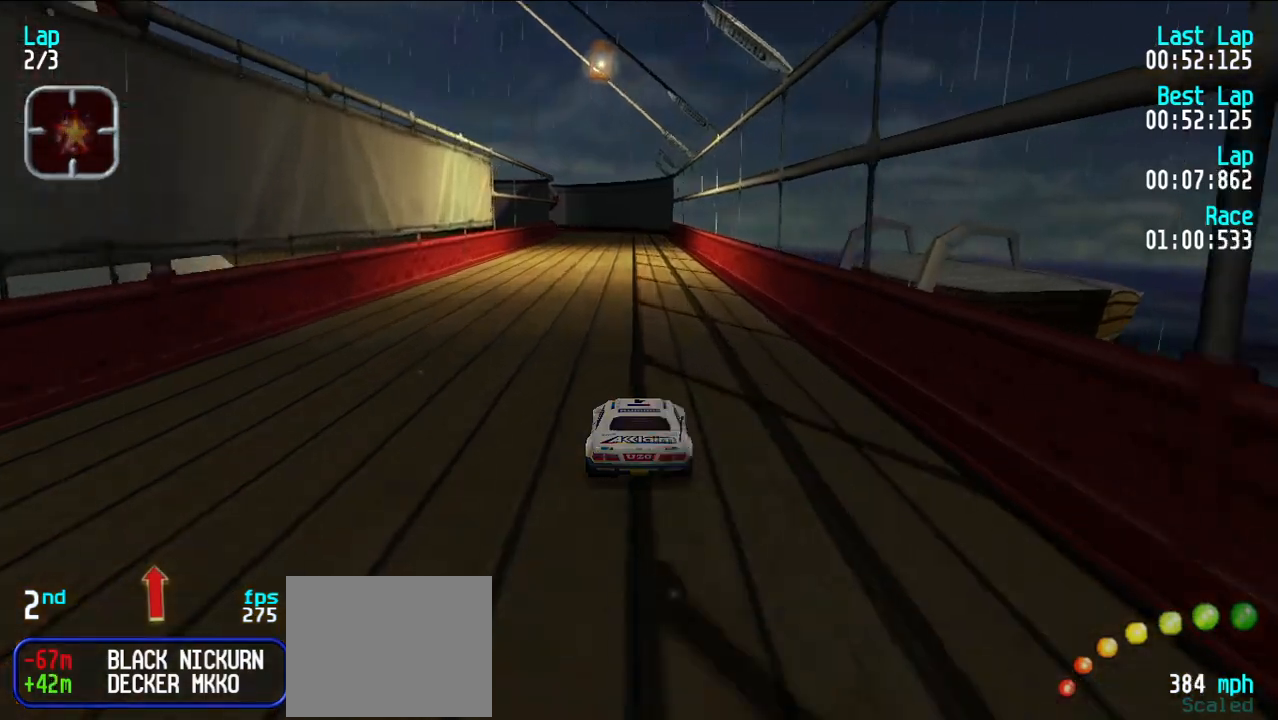
{"keys": ["e"], "events": []}